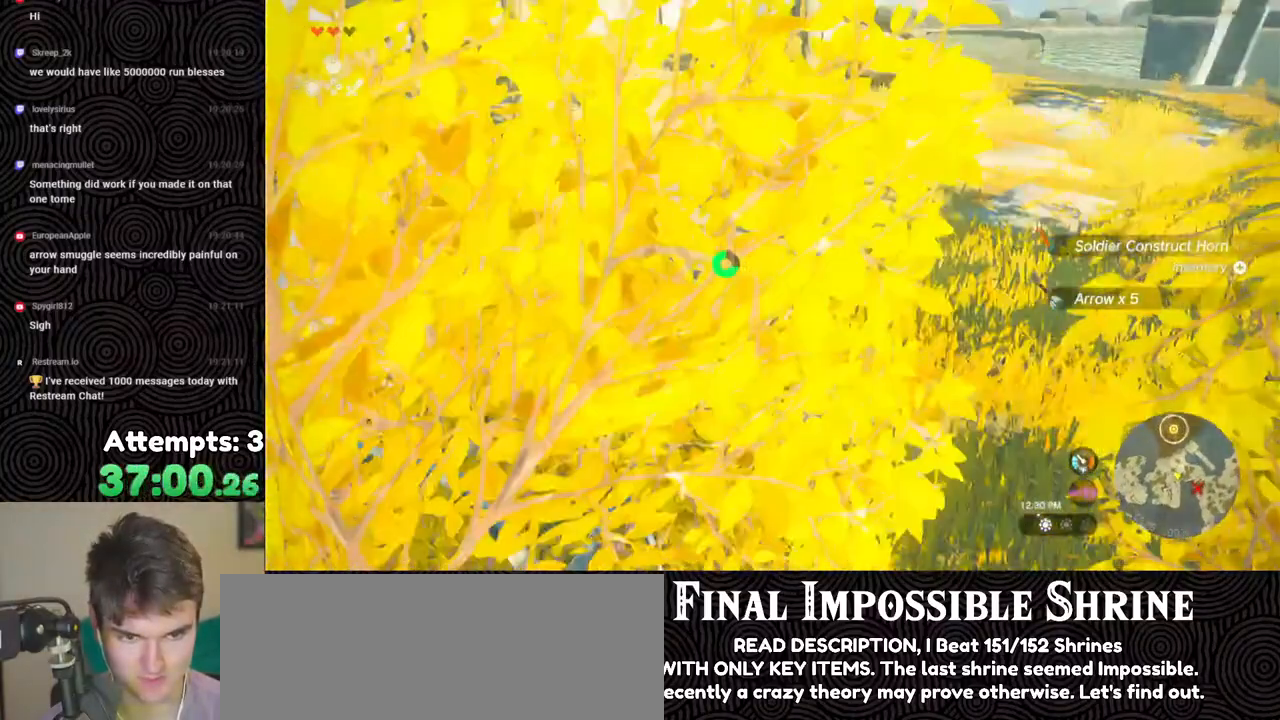
Gameplay with a controller (Nintendo layout); each line is a JSON object with the inputs held at the frame after it. "events" lists button and stick changes between this image and that frame as [ms after this image, input, new state], when the widget could be followed in between. Not read: L3 R3.
{"buttons": [], "left_stick": "center", "right_stick": "center", "events": [[333, "X", "down"], [450, "DPAD_LEFT", "down"], [450, "X", "up"], [483, "DPAD_LEFT", "up"], [500, "DPAD_UP", "up"]]}
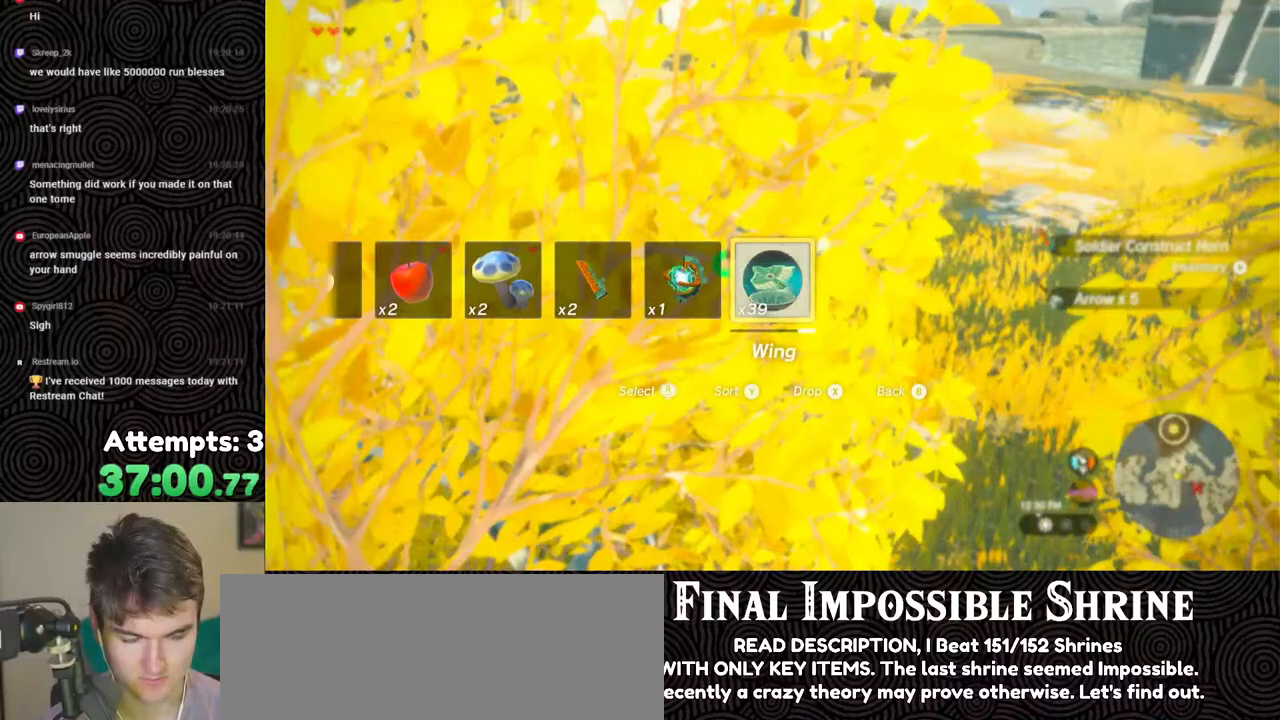
{"buttons": [], "left_stick": "up", "right_stick": "center", "events": [[150, "left_stick", "up"], [217, "right_stick", "up-left"], [467, "right_stick", "center"]]}
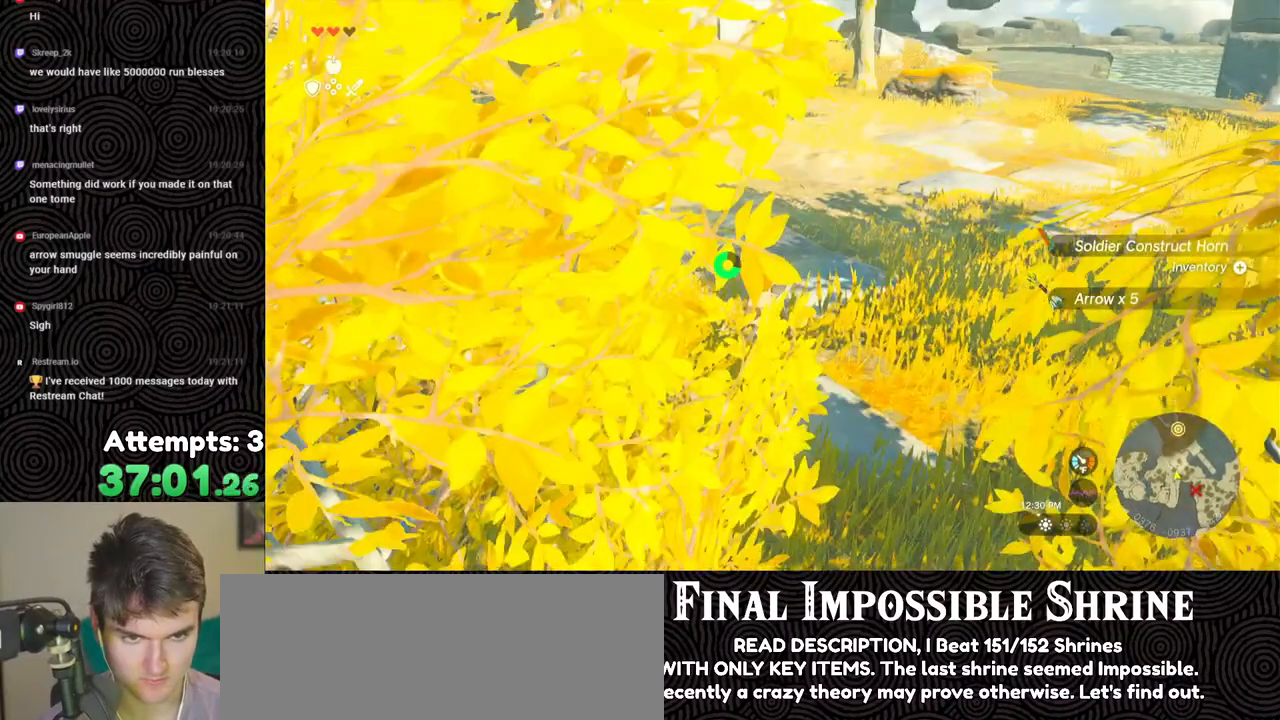
{"buttons": [], "left_stick": "center", "right_stick": "center", "events": [[150, "X", "down"], [233, "X", "up"], [450, "left_stick", "center"]]}
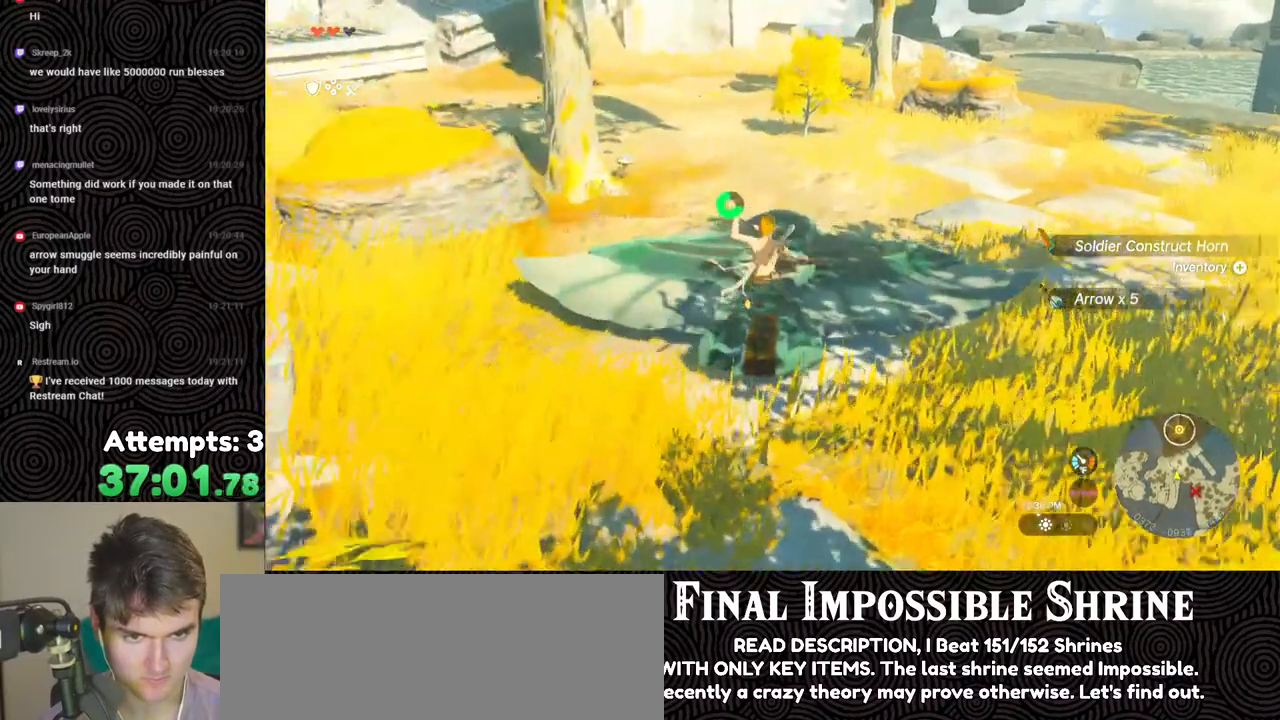
{"buttons": ["START"], "left_stick": "center", "right_stick": "center", "events": [[17, "right_stick", "up"], [233, "right_stick", "center"], [250, "left_stick", "up"], [333, "left_stick", "center"], [417, "START", "down"]]}
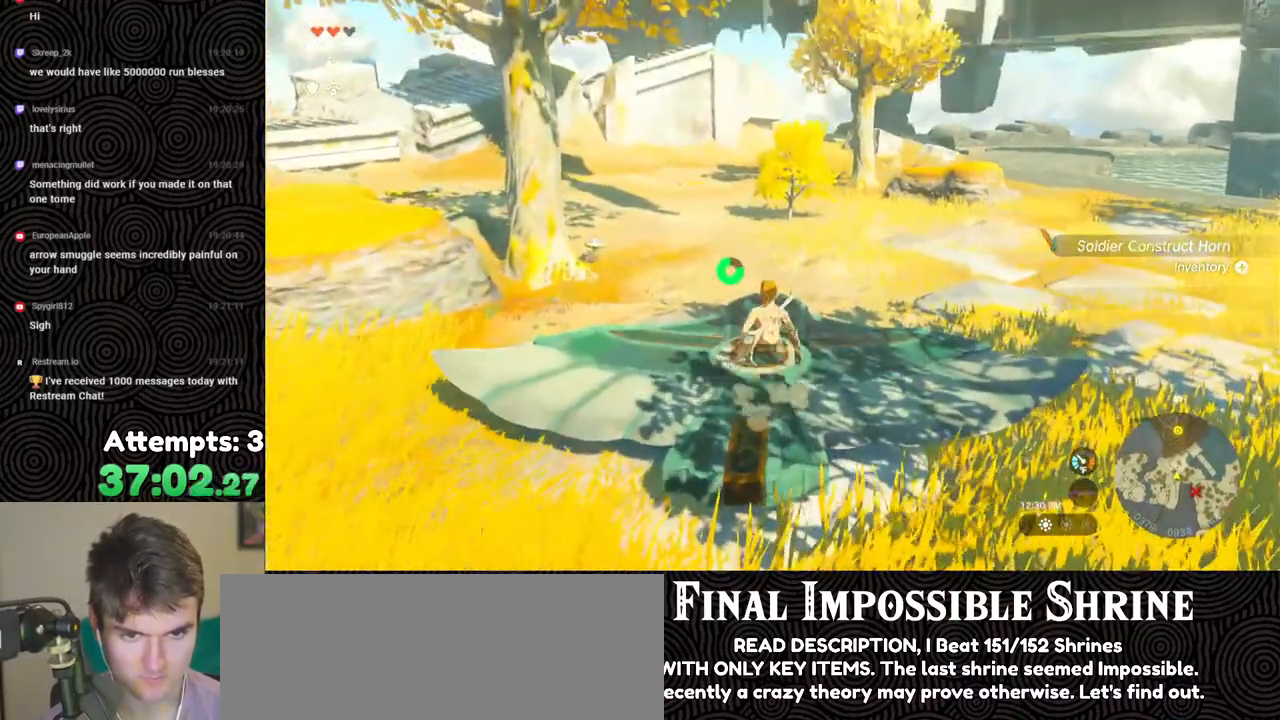
{"buttons": [], "left_stick": "center", "right_stick": "center", "events": [[33, "START", "up"]]}
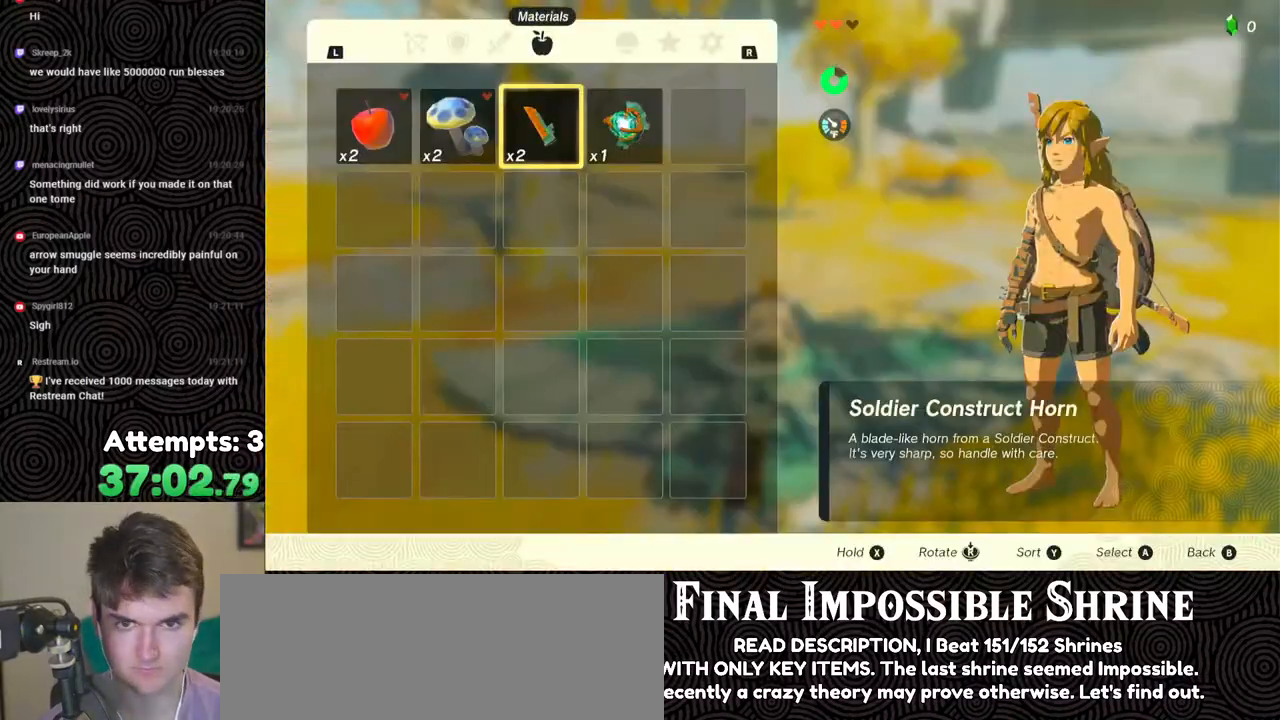
{"buttons": [], "left_stick": "center", "right_stick": "center", "events": [[50, "L1", "down"], [150, "L1", "up"], [283, "L1", "down"], [383, "L1", "up"]]}
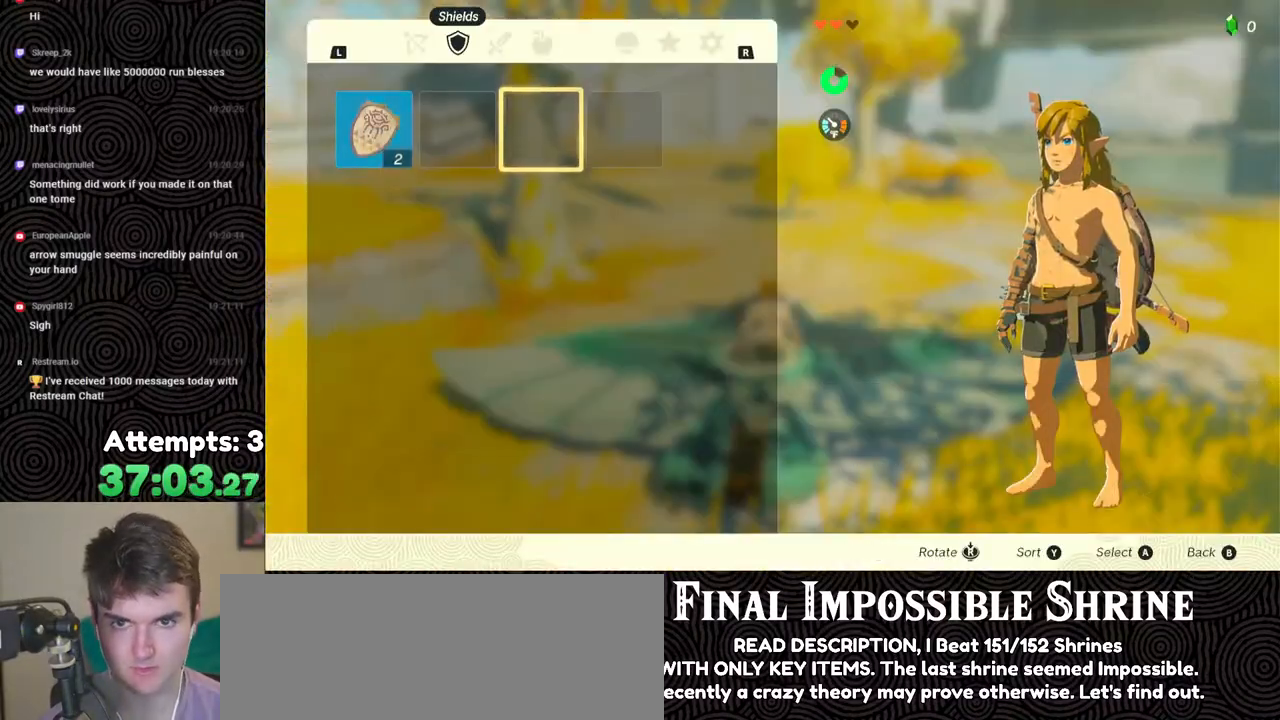
{"buttons": [], "left_stick": "center", "right_stick": "center", "events": [[67, "R1", "down"], [183, "R1", "up"]]}
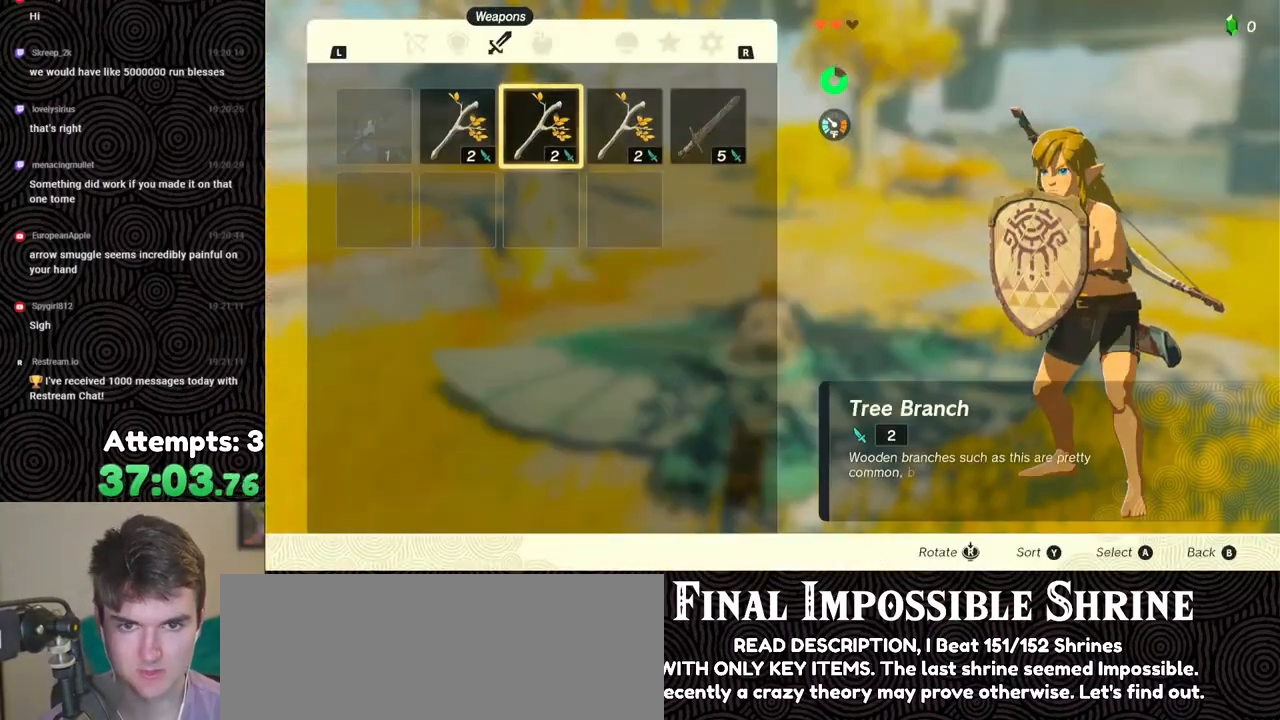
{"buttons": ["DPAD_RIGHT"], "left_stick": "center", "right_stick": "center", "events": [[33, "A", "down"], [117, "A", "up"], [183, "A", "down"], [300, "A", "up"], [417, "DPAD_RIGHT", "down"]]}
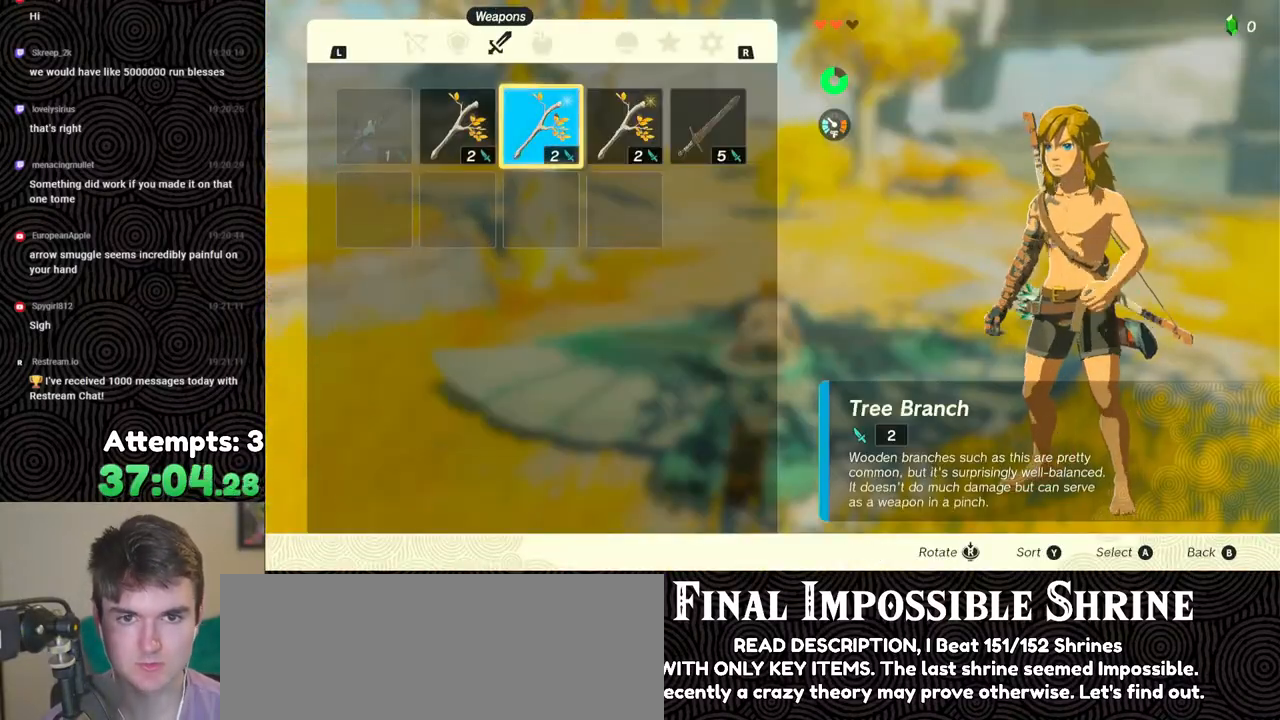
{"buttons": [], "left_stick": "center", "right_stick": "center", "events": [[17, "DPAD_RIGHT", "up"]]}
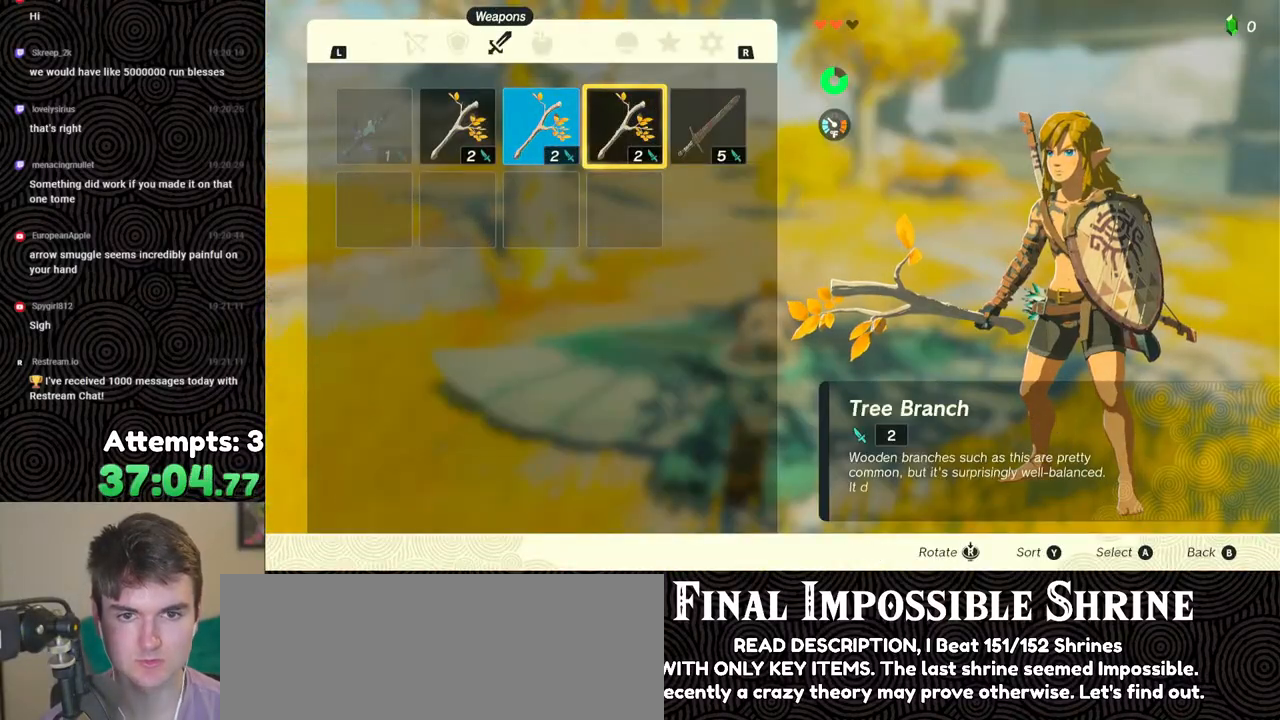
{"buttons": [], "left_stick": "center", "right_stick": "left", "events": [[200, "B", "down"], [300, "B", "up"], [400, "right_stick", "left"]]}
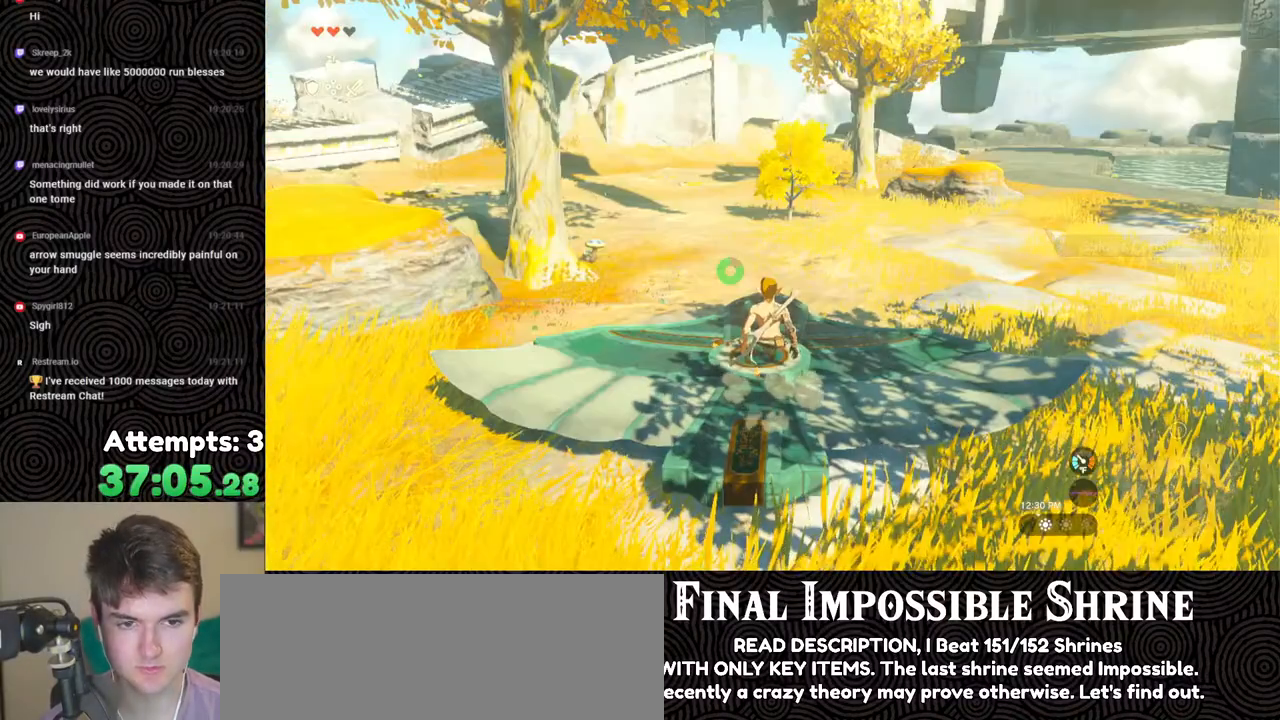
{"buttons": [], "left_stick": "center", "right_stick": "center", "events": [[500, "right_stick", "center"]]}
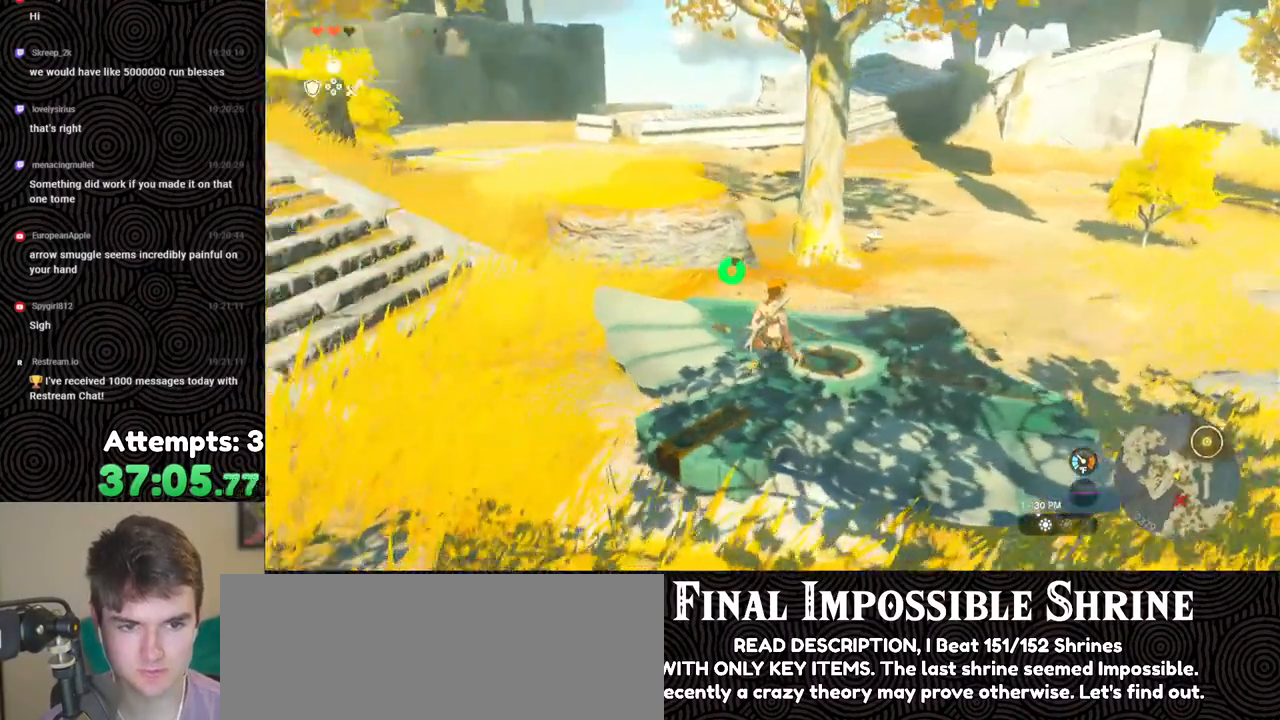
{"buttons": [], "left_stick": "center", "right_stick": "center", "events": [[150, "right_stick", "left"], [467, "right_stick", "center"]]}
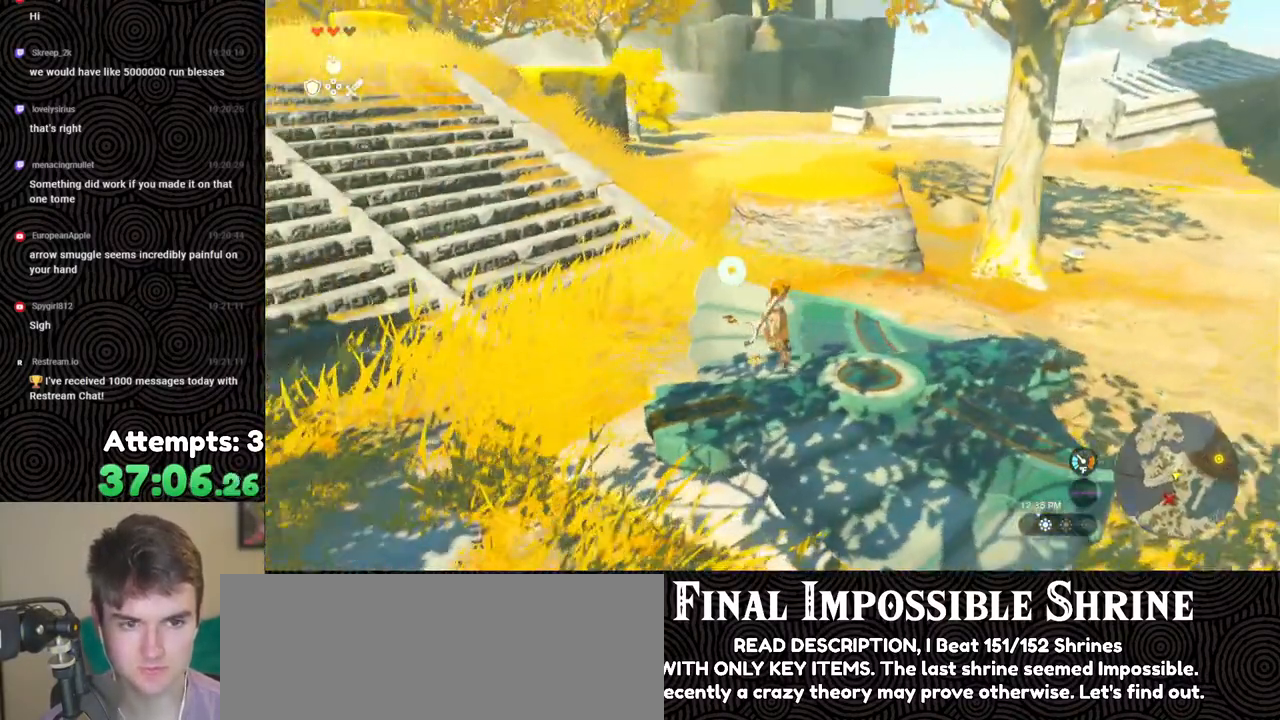
{"buttons": [], "left_stick": "right", "right_stick": "center", "events": [[267, "left_stick", "right"]]}
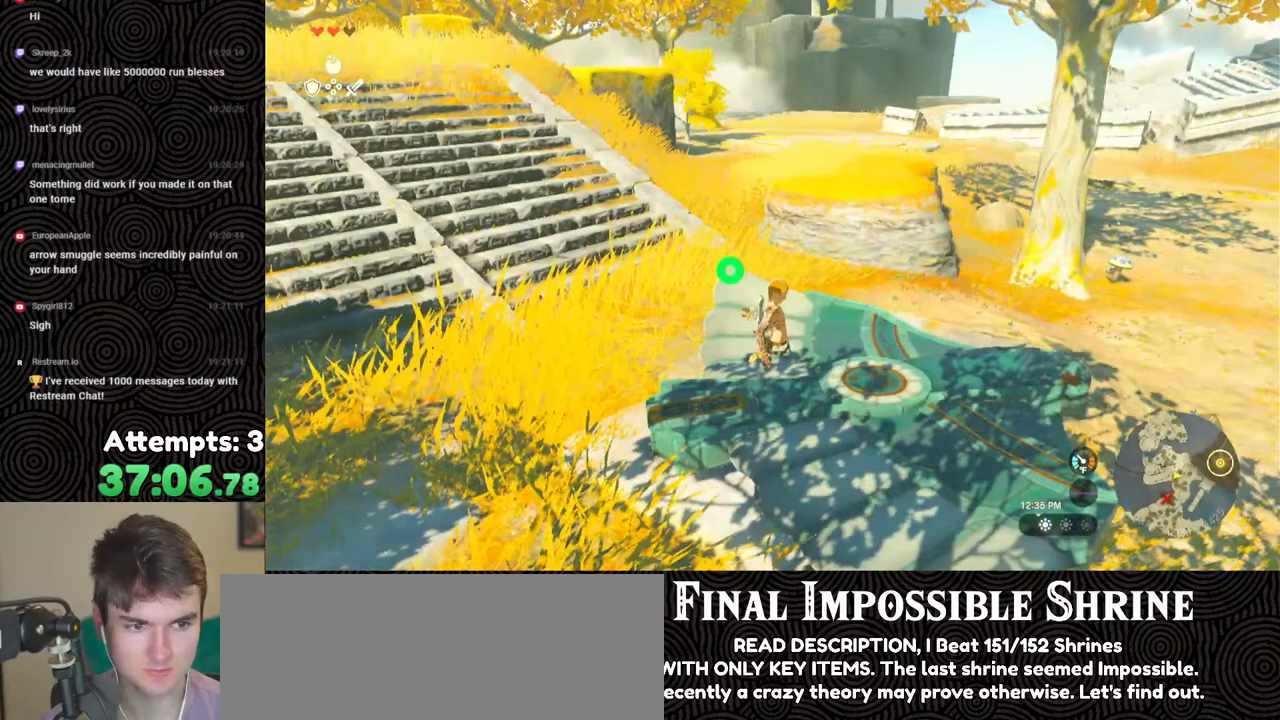
{"buttons": [], "left_stick": "right", "right_stick": "left", "events": [[50, "right_stick", "down-left"], [117, "right_stick", "left"]]}
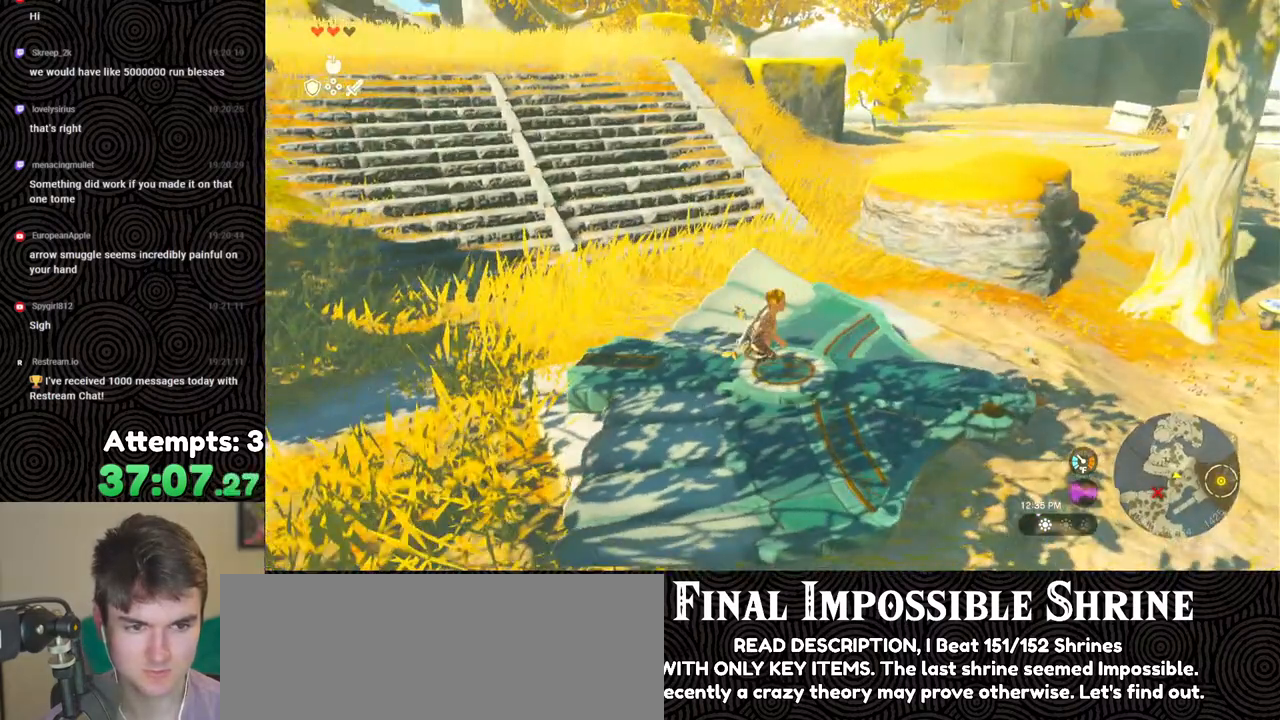
{"buttons": [], "left_stick": "right", "right_stick": "center", "events": [[267, "right_stick", "center"], [383, "A", "down"], [450, "A", "up"]]}
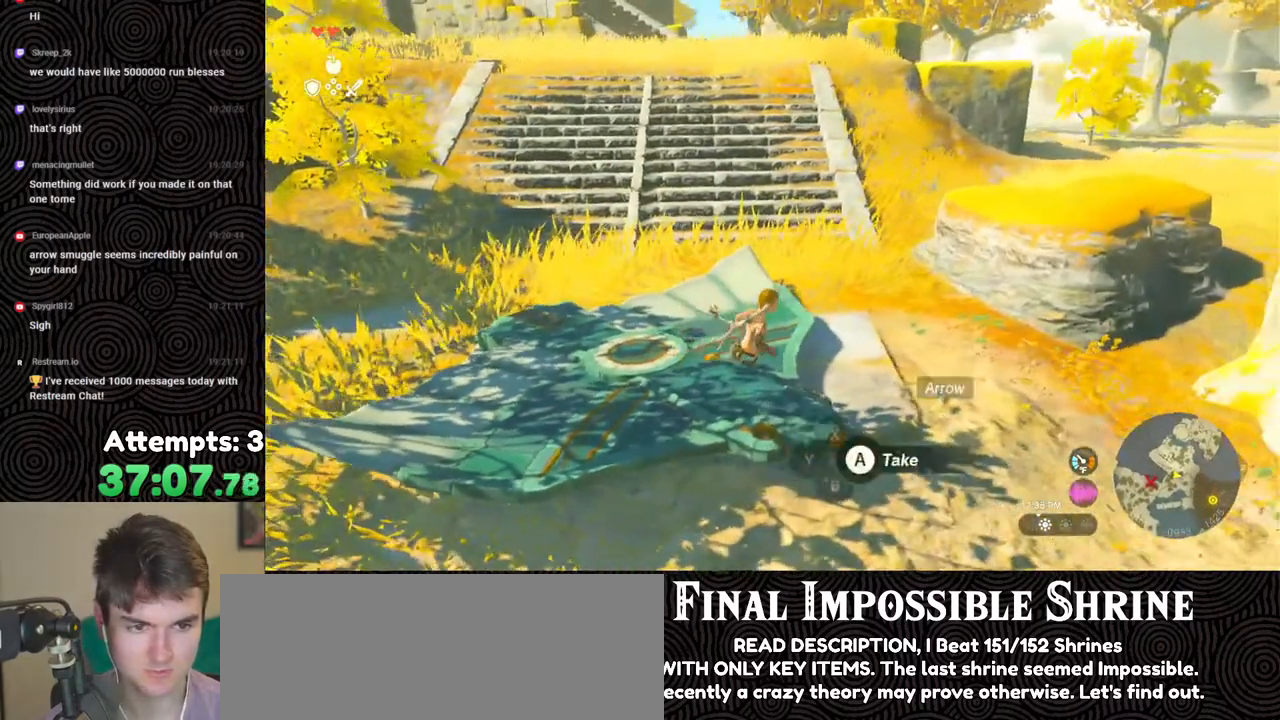
{"buttons": [], "left_stick": "left", "right_stick": "left", "events": [[33, "A", "down"], [100, "left_stick", "up"], [117, "A", "up"], [183, "A", "down"], [233, "left_stick", "left"], [250, "A", "up"], [433, "right_stick", "left"]]}
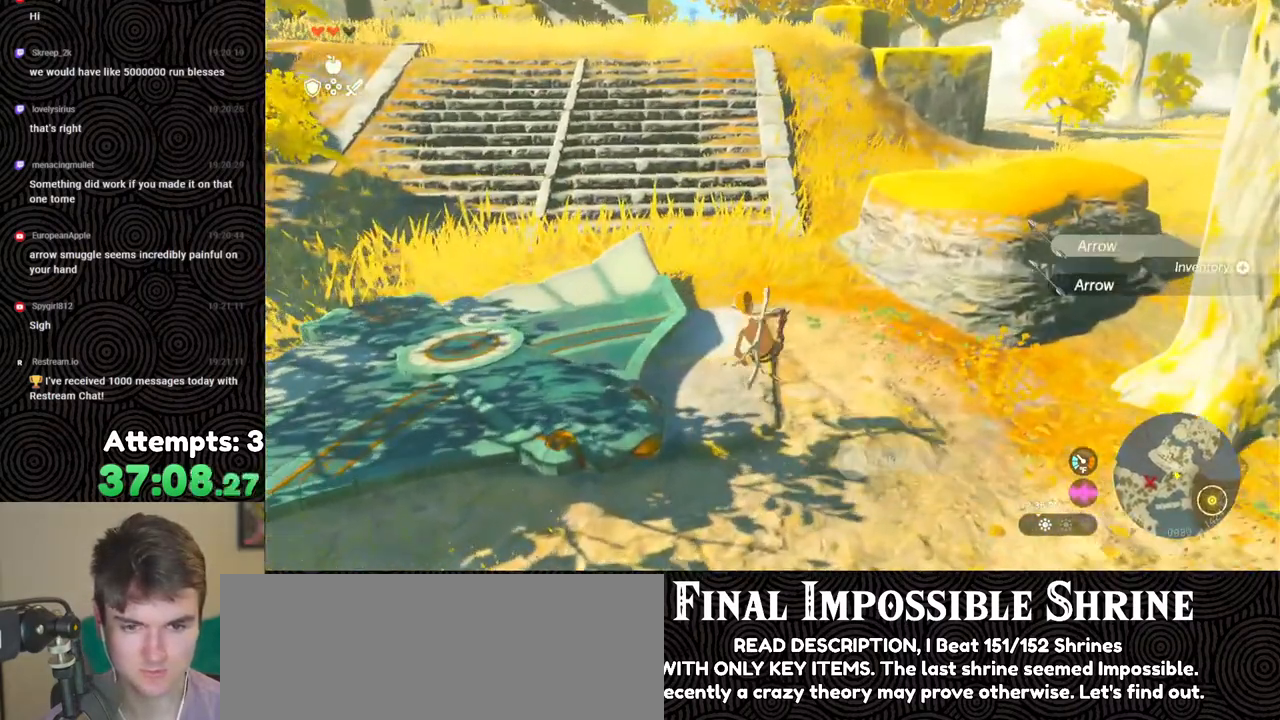
{"buttons": [], "left_stick": "center", "right_stick": "center", "events": [[67, "X", "down"], [250, "X", "up"], [333, "right_stick", "center"], [350, "left_stick", "center"]]}
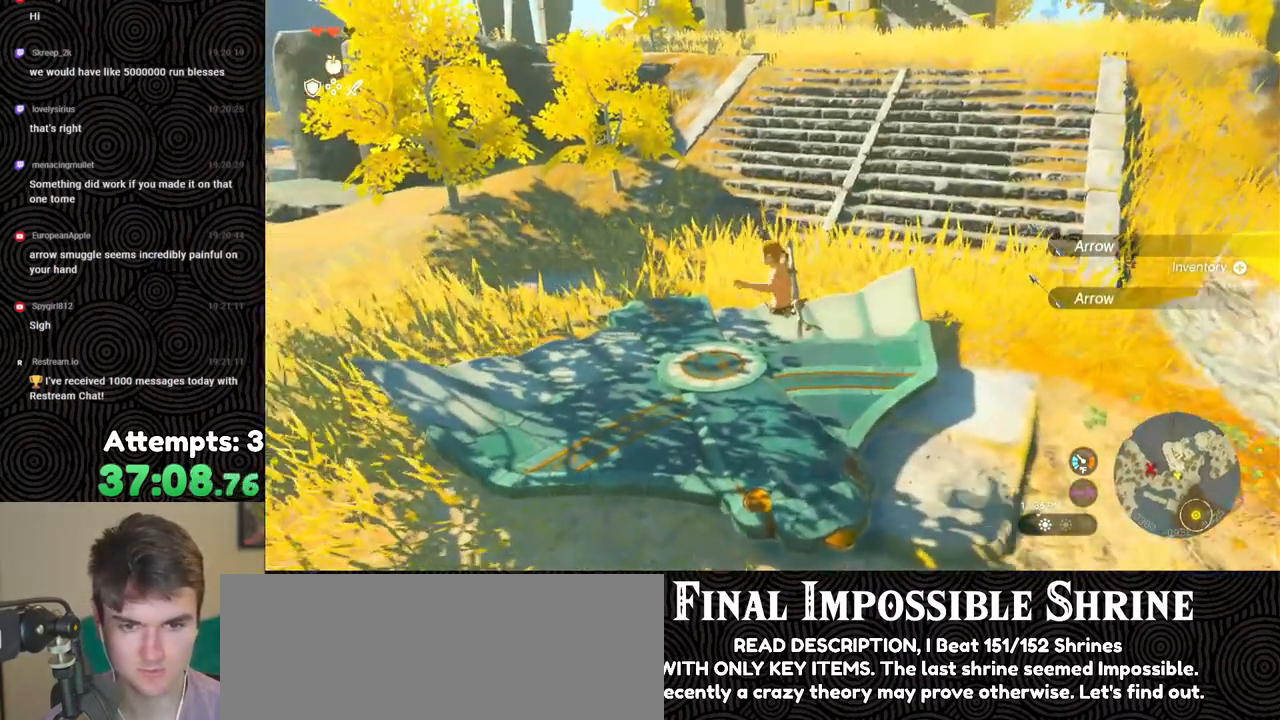
{"buttons": [], "left_stick": "center", "right_stick": "center", "events": [[300, "left_stick", "up"], [383, "left_stick", "center"]]}
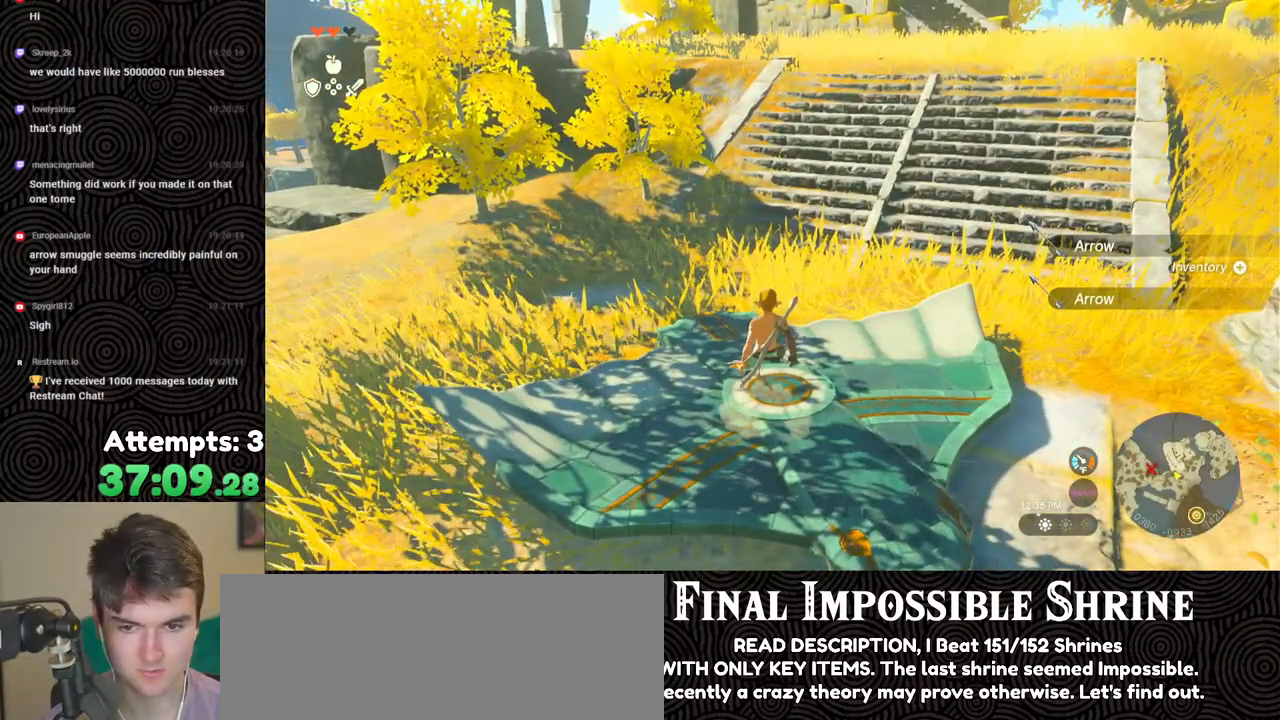
{"buttons": [], "left_stick": "center", "right_stick": "center", "events": [[117, "START", "down"], [250, "START", "up"]]}
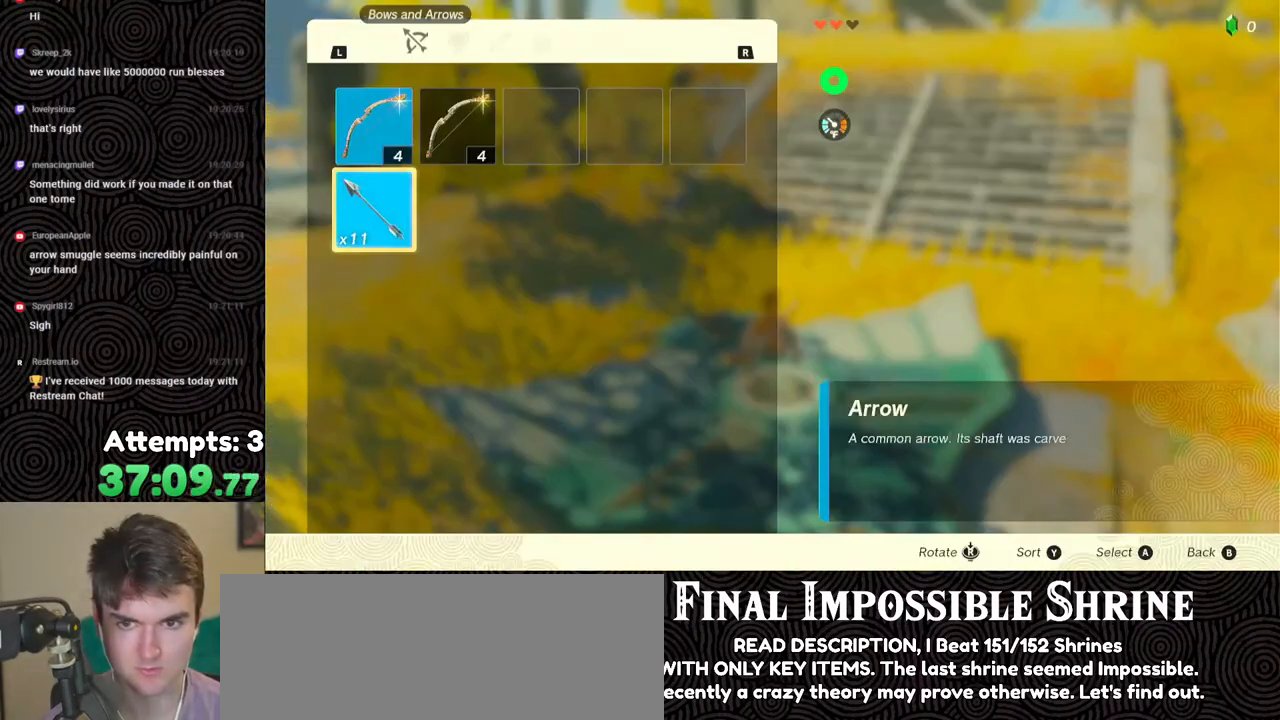
{"buttons": [], "left_stick": "center", "right_stick": "center", "events": [[333, "R1", "down"], [450, "R1", "up"]]}
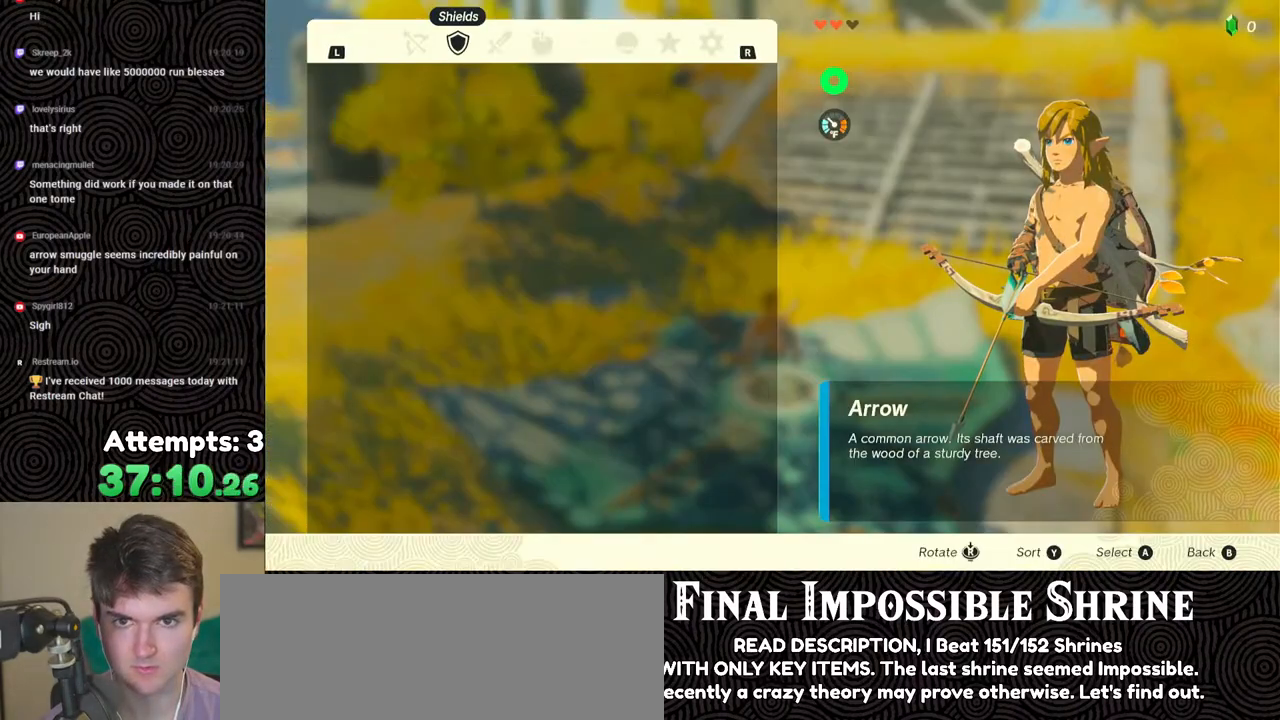
{"buttons": [], "left_stick": "center", "right_stick": "center", "events": [[300, "R1", "down"], [383, "R1", "up"]]}
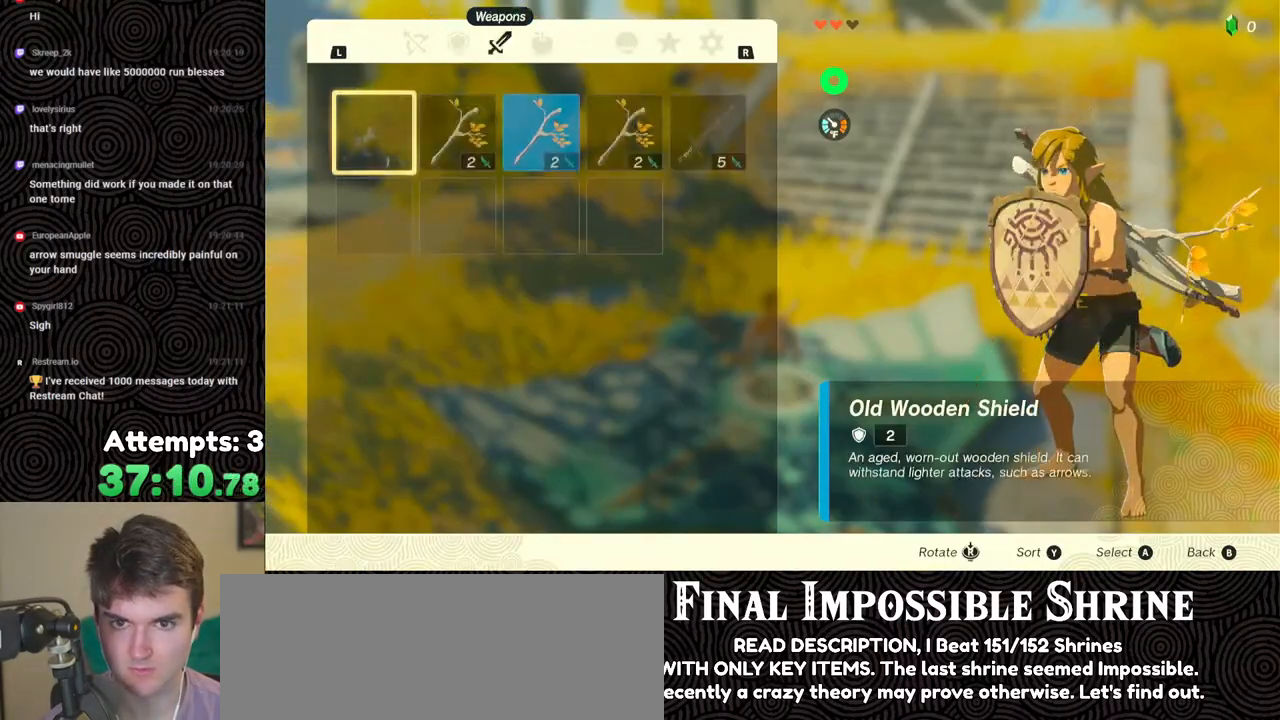
{"buttons": [], "left_stick": "center", "right_stick": "center", "events": [[117, "DPAD_RIGHT", "down"], [200, "DPAD_RIGHT", "up"], [267, "DPAD_RIGHT", "down"], [383, "DPAD_RIGHT", "up"]]}
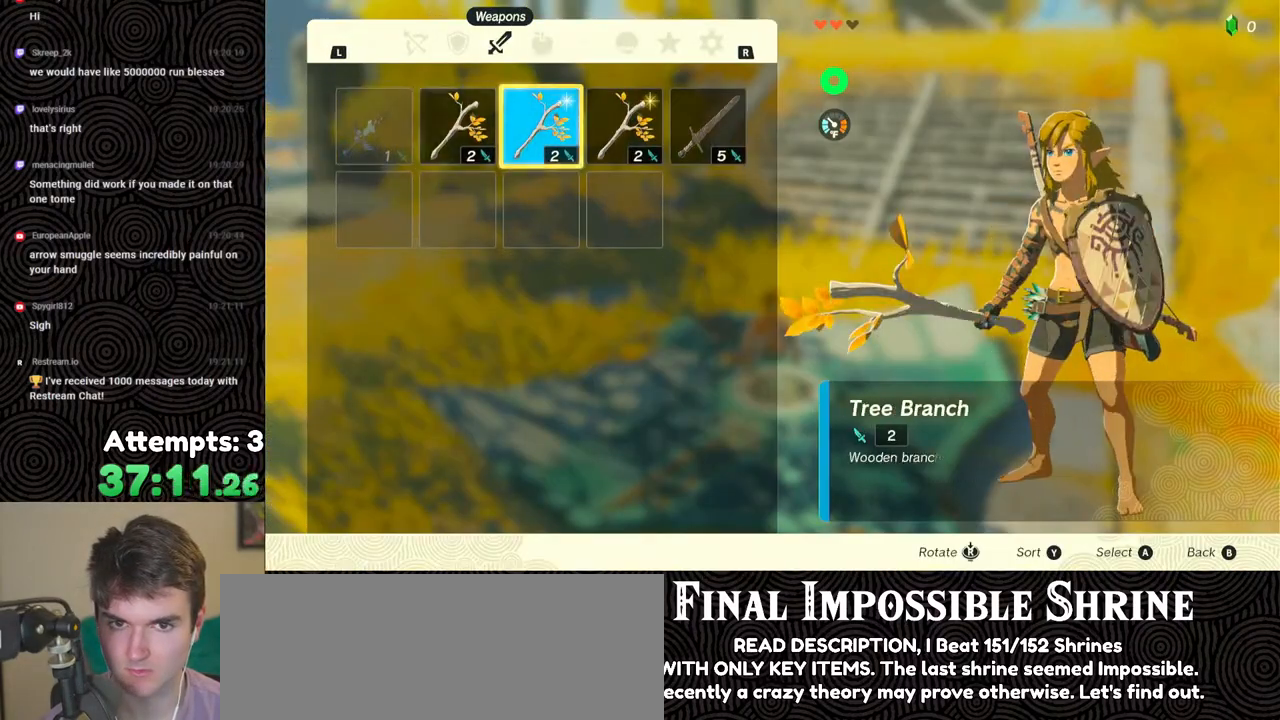
{"buttons": [], "left_stick": "center", "right_stick": "center", "events": []}
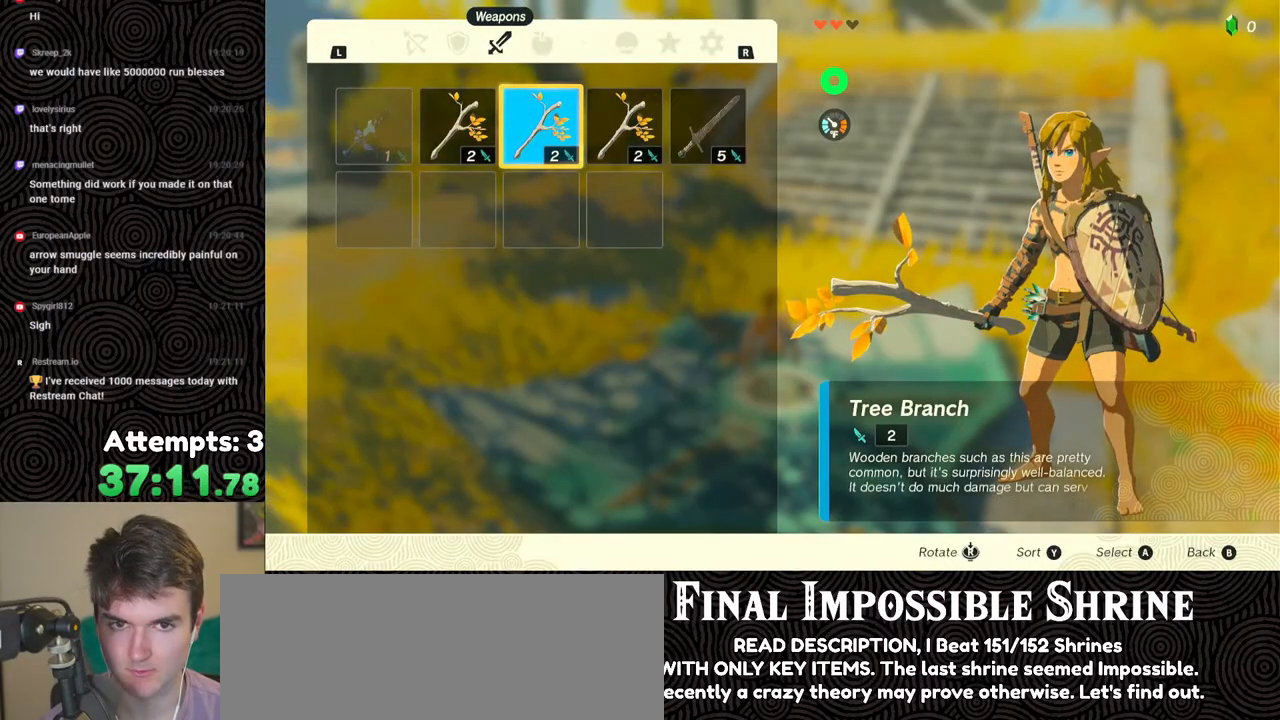
{"buttons": ["A"], "left_stick": "center", "right_stick": "center", "events": [[200, "DPAD_RIGHT", "down"], [317, "DPAD_RIGHT", "up"], [483, "A", "down"]]}
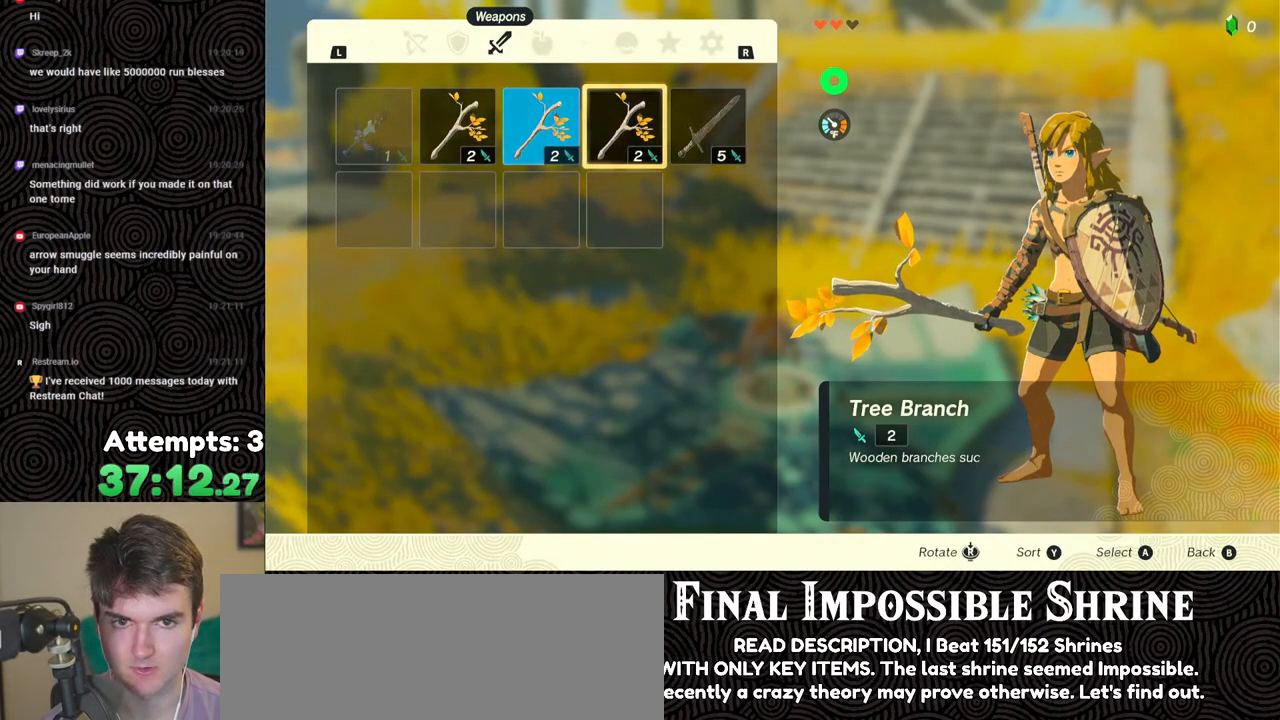
{"buttons": [], "left_stick": "center", "right_stick": "center", "events": [[117, "A", "up"], [333, "B", "down"], [450, "B", "up"]]}
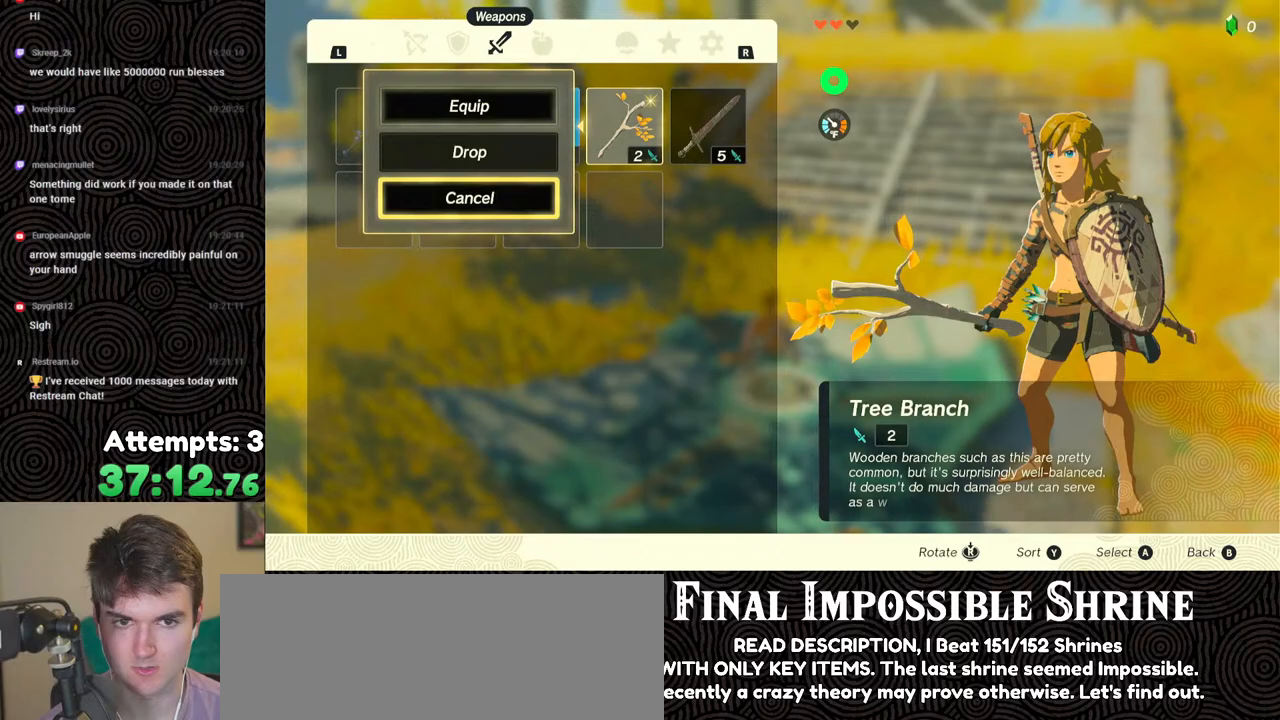
{"buttons": ["A"], "left_stick": "center", "right_stick": "center", "events": [[17, "DPAD_RIGHT", "down"], [150, "DPAD_RIGHT", "up"], [250, "A", "down"], [333, "A", "up"], [383, "DPAD_DOWN", "down"], [483, "DPAD_DOWN", "up"], [500, "A", "down"]]}
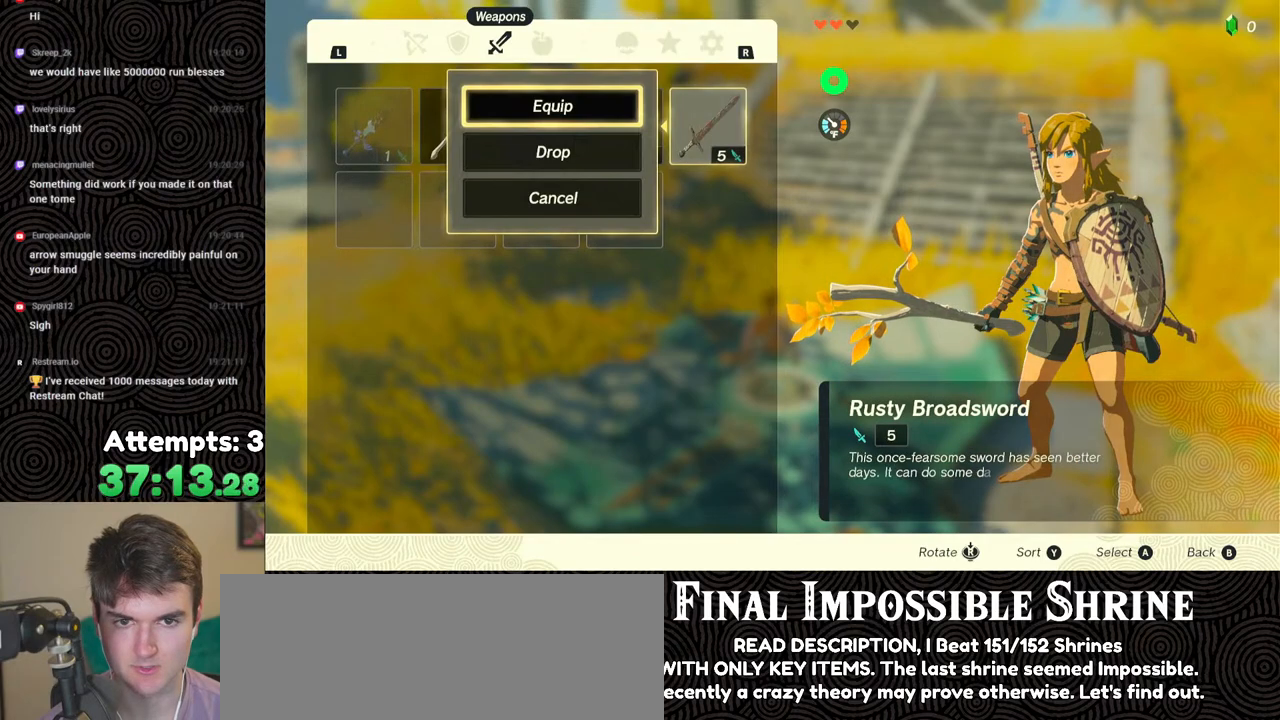
{"buttons": [], "left_stick": "center", "right_stick": "center", "events": [[100, "A", "up"], [150, "DPAD_LEFT", "down"], [233, "DPAD_LEFT", "up"], [250, "A", "down"], [367, "A", "up"], [383, "DPAD_DOWN", "down"], [450, "DPAD_DOWN", "up"]]}
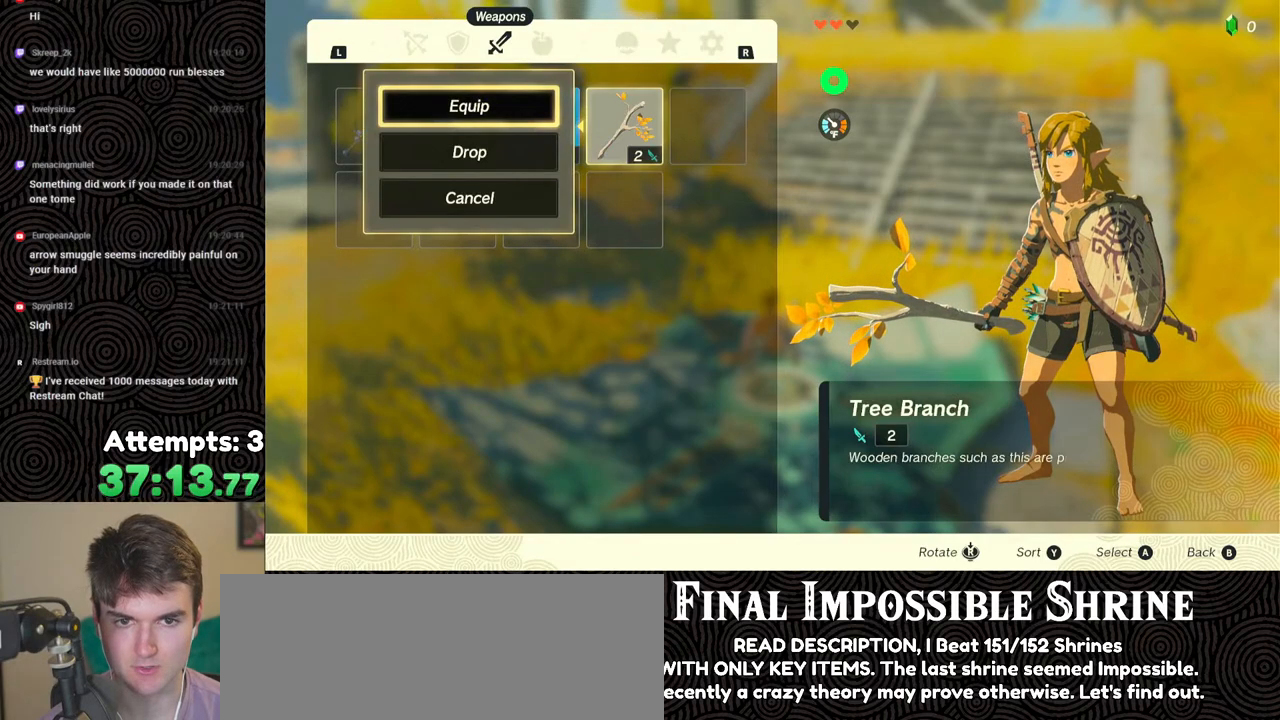
{"buttons": ["DPAD_DOWN"], "left_stick": "center", "right_stick": "center", "events": [[50, "A", "down"], [117, "A", "up"], [217, "DPAD_LEFT", "down"], [300, "DPAD_LEFT", "up"], [317, "A", "down"], [433, "A", "up"], [467, "DPAD_DOWN", "down"]]}
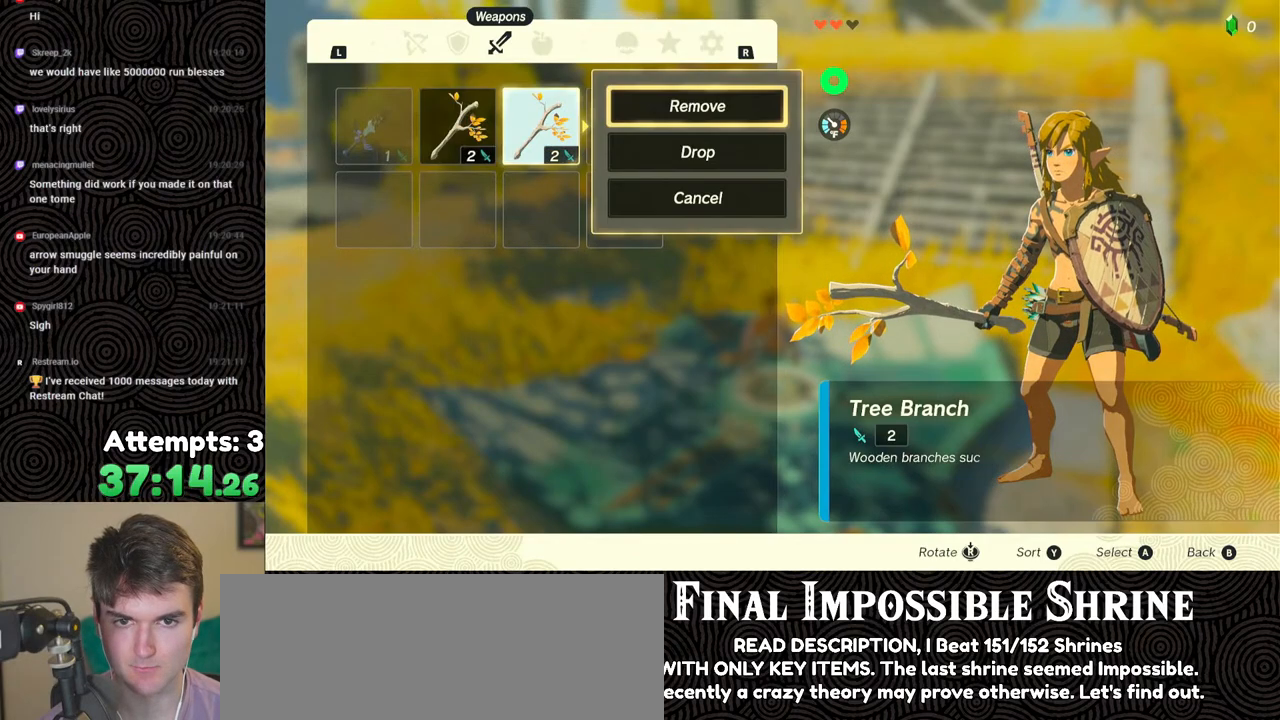
{"buttons": ["A"], "left_stick": "center", "right_stick": "center", "events": [[50, "DPAD_DOWN", "up"], [83, "A", "down"], [183, "A", "up"], [217, "DPAD_LEFT", "down"], [300, "DPAD_LEFT", "up"], [350, "A", "down"], [433, "A", "up"], [500, "A", "down"]]}
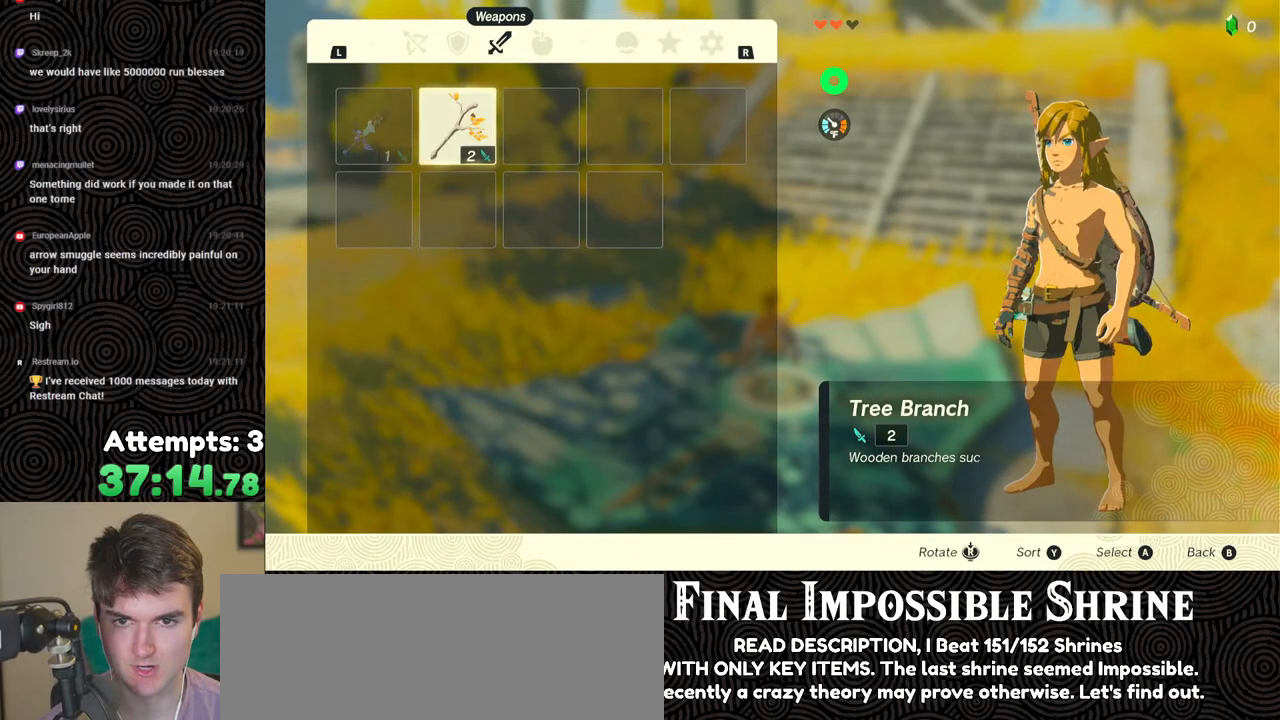
{"buttons": ["START"], "left_stick": "center", "right_stick": "center", "events": [[50, "A", "up"], [483, "START", "down"]]}
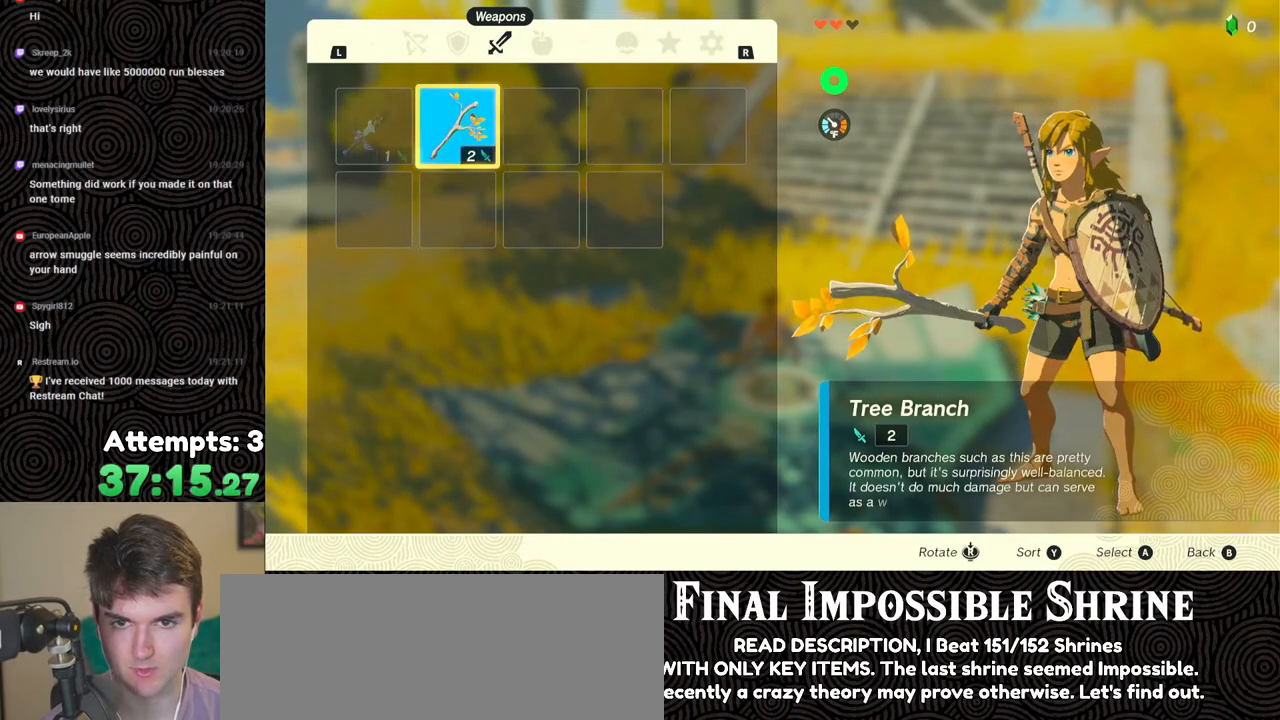
{"buttons": [], "left_stick": "center", "right_stick": "center", "events": [[83, "START", "up"], [133, "START", "down"], [250, "START", "up"]]}